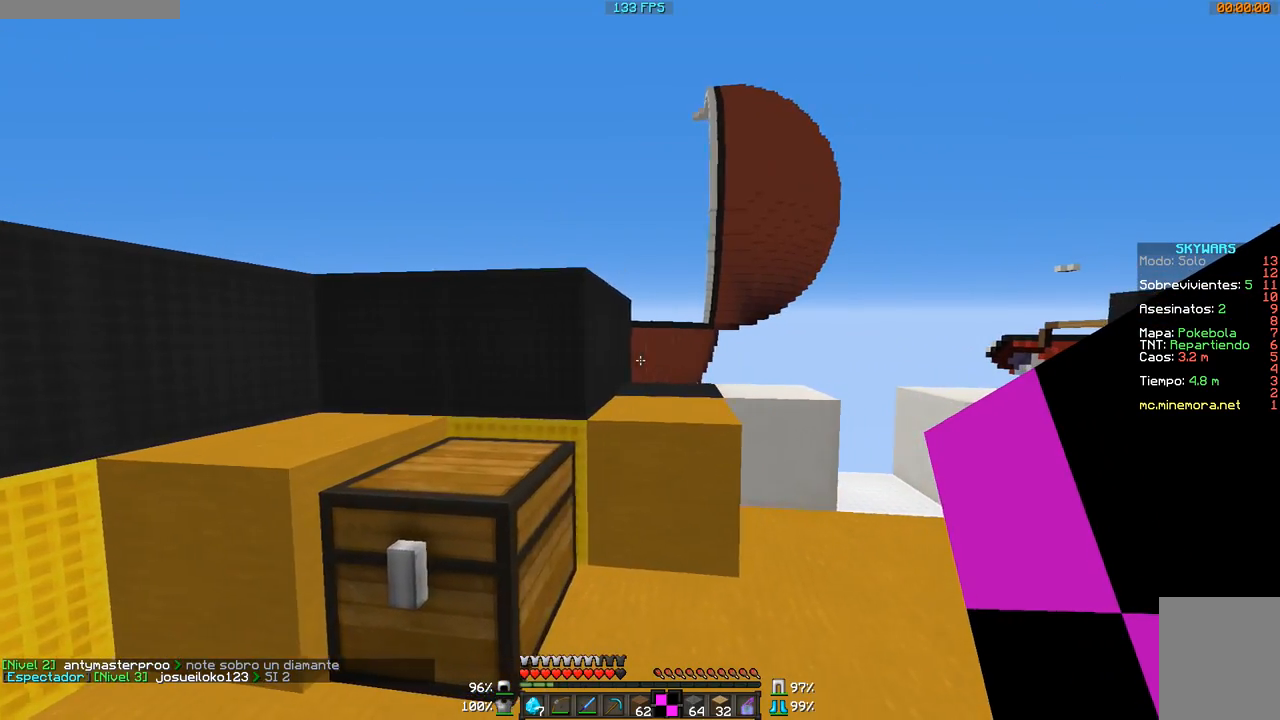
Gameplay with keyboard and mouse; each line is a JSON object with the keys and mouse buttons held at the frame after it. "events" lists presses ("down") and releases ("up") of "a", "d", "s", "w", "mouse_left" and "mouse_right" between this image and that frame as [ms after this image, input, new state], when the widget could be followed in between. "mouse_left", "mouse_right" = the "left", "right" buttons of the "mouse" list. No other keys are recorded. Fast repeated clicks can show as one long hold. Mouse movement is not recorded.
{"keys": ["a"], "mouse": [], "events": [[16, "a", "down"], [16, "d", "up"]]}
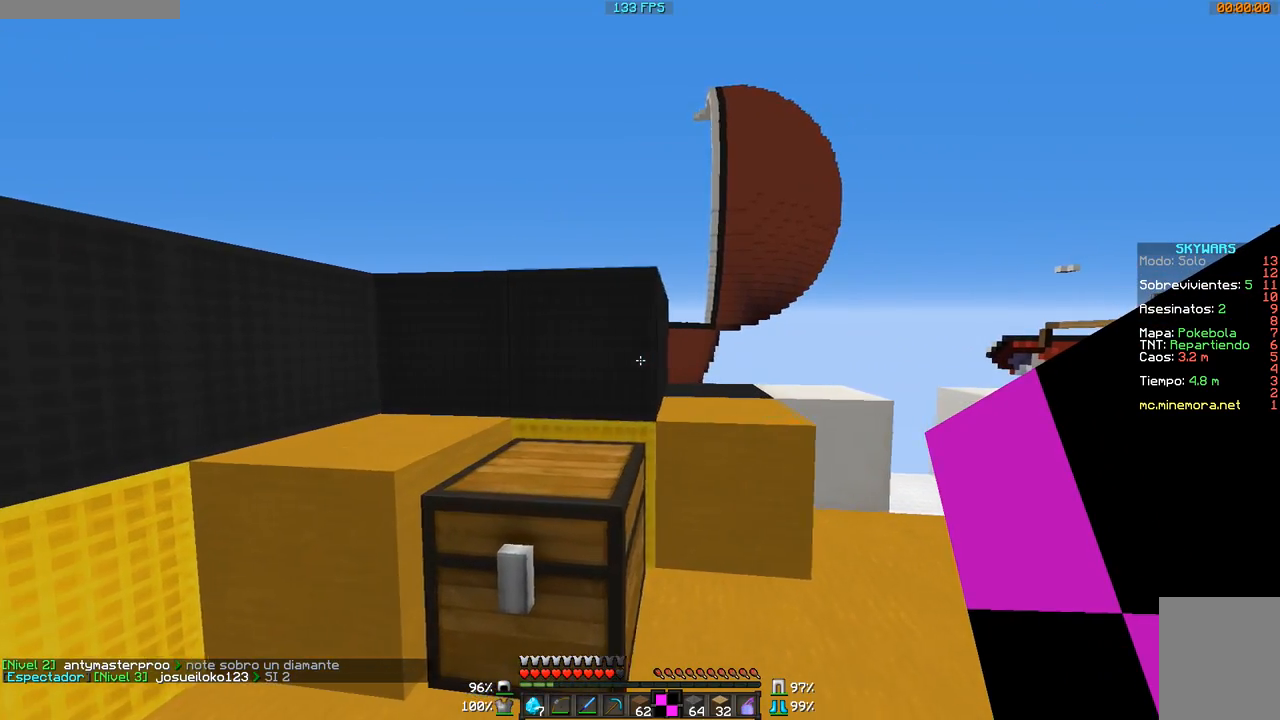
{"keys": ["d"], "mouse": [], "events": [[117, "a", "up"], [217, "d", "down"]]}
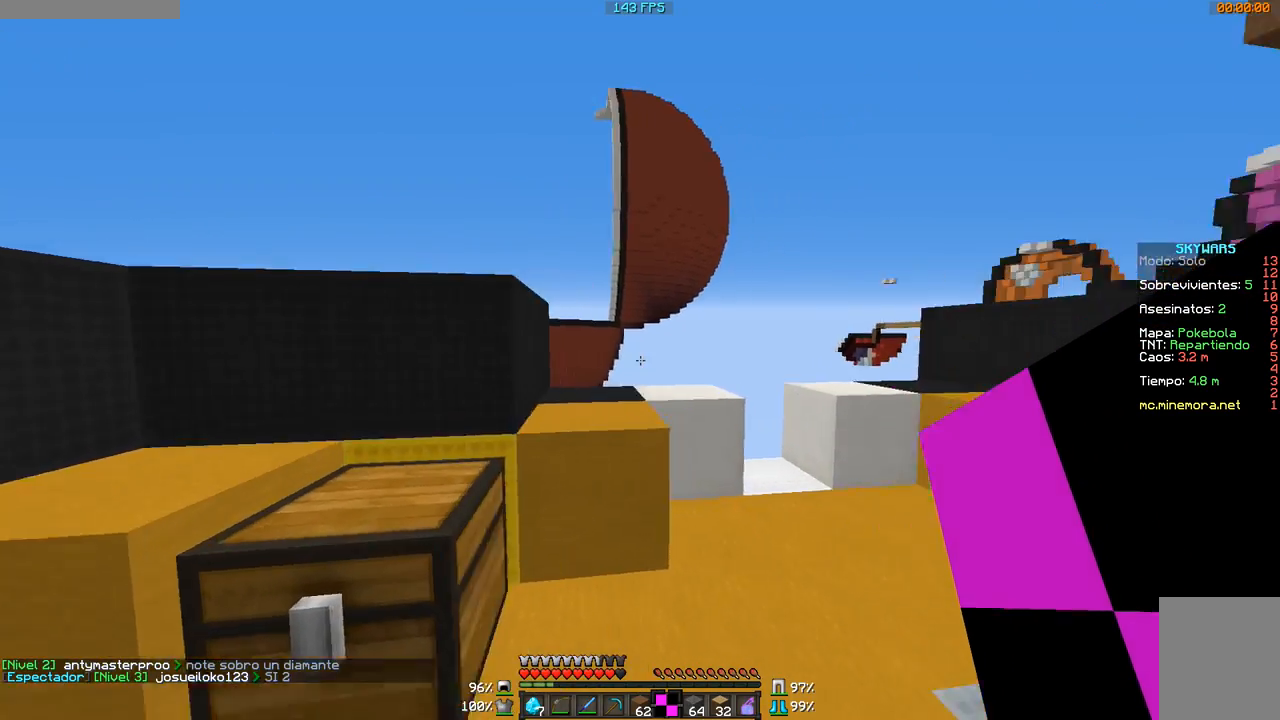
{"keys": ["d", "w"], "mouse": [], "events": [[417, "w", "down"]]}
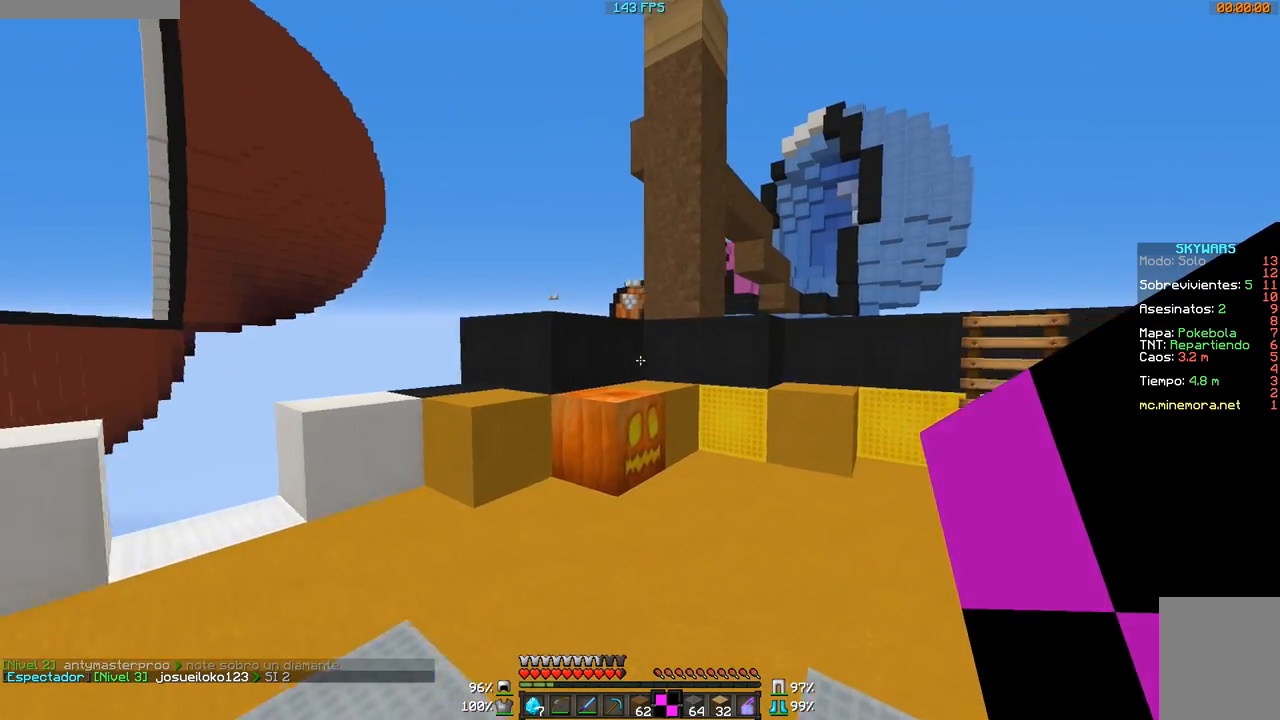
{"keys": ["d"], "mouse": [], "events": [[217, "w", "up"]]}
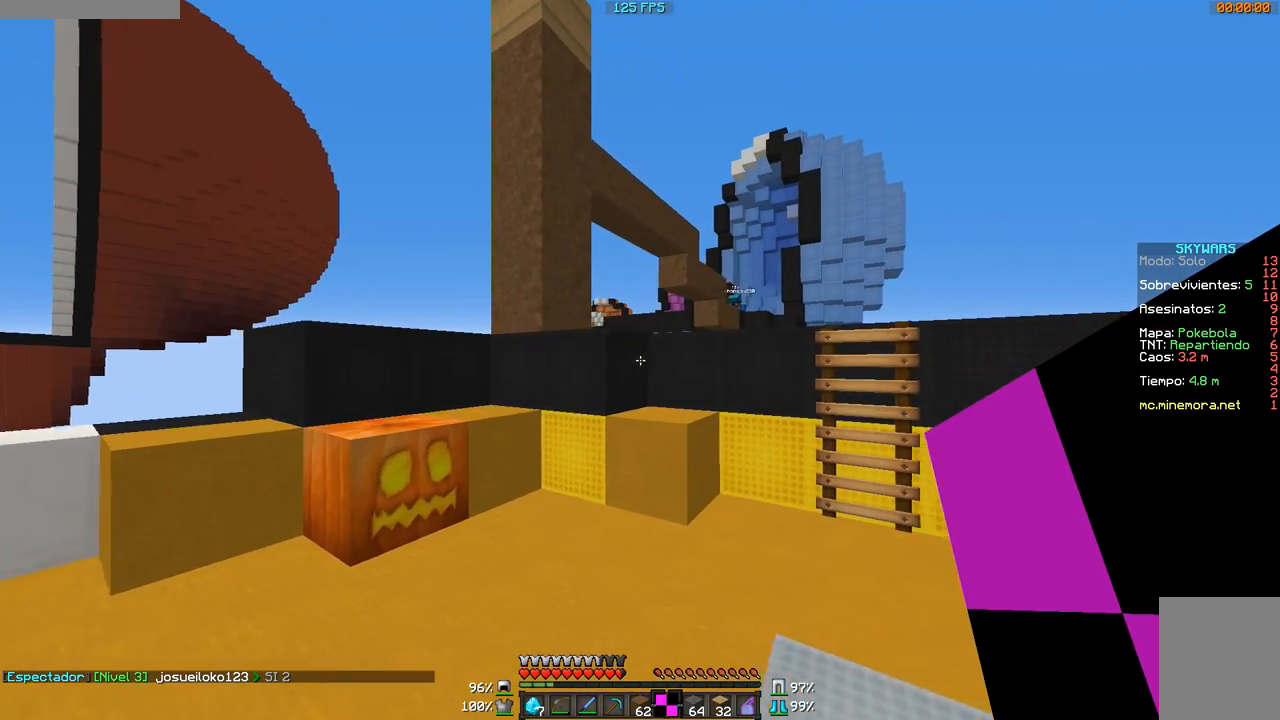
{"keys": ["a"], "mouse": [], "events": [[16, "d", "up"], [167, "a", "down"]]}
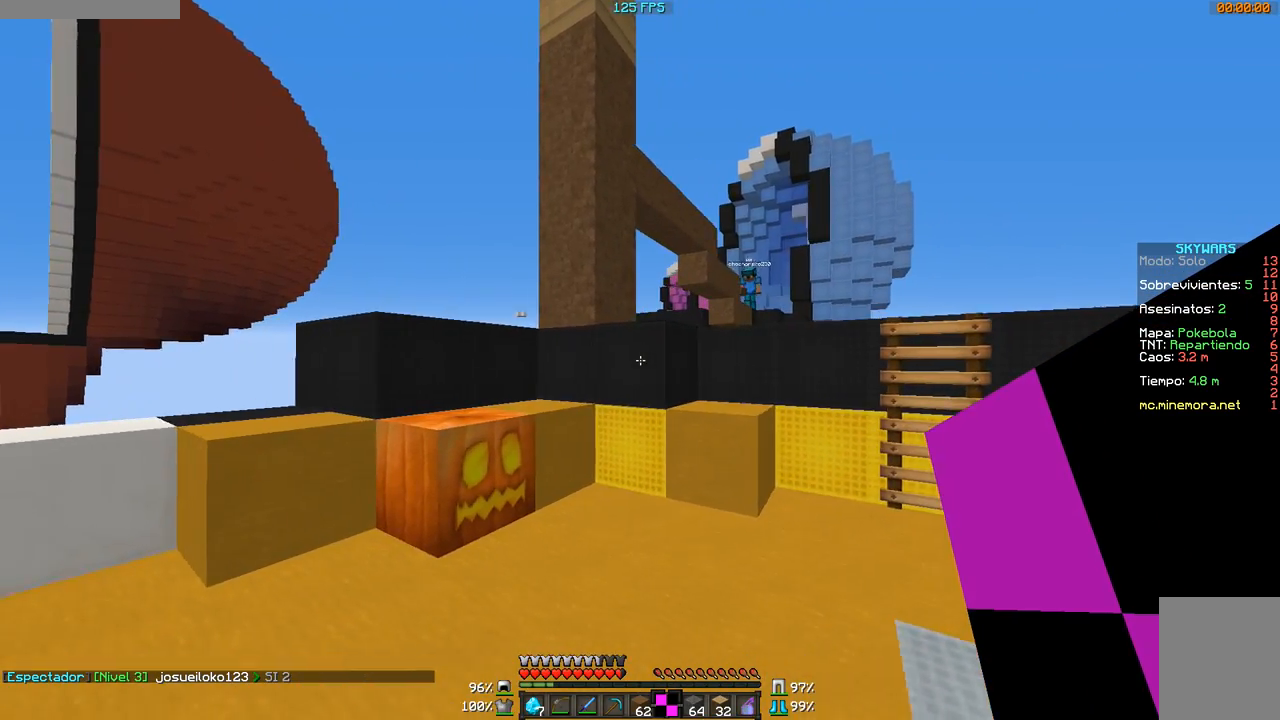
{"keys": ["a", "s"], "mouse": [], "events": [[167, "s", "down"]]}
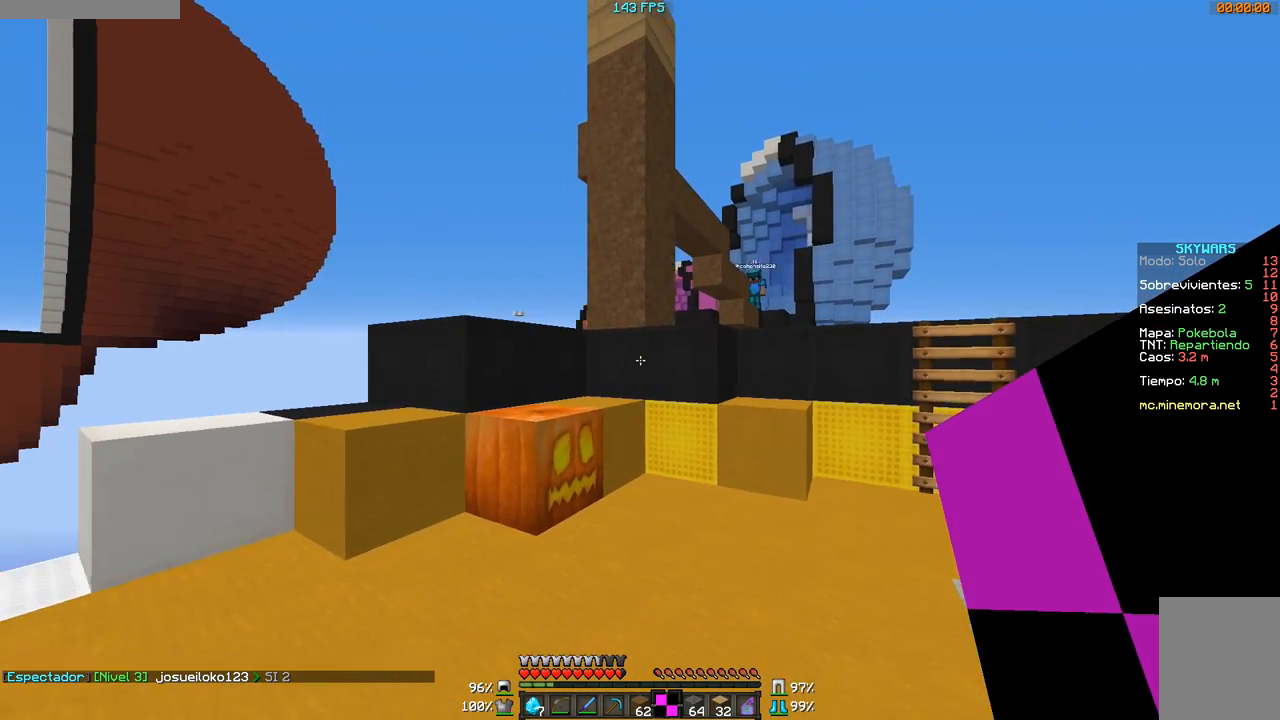
{"keys": ["a", "s"], "mouse": [], "events": []}
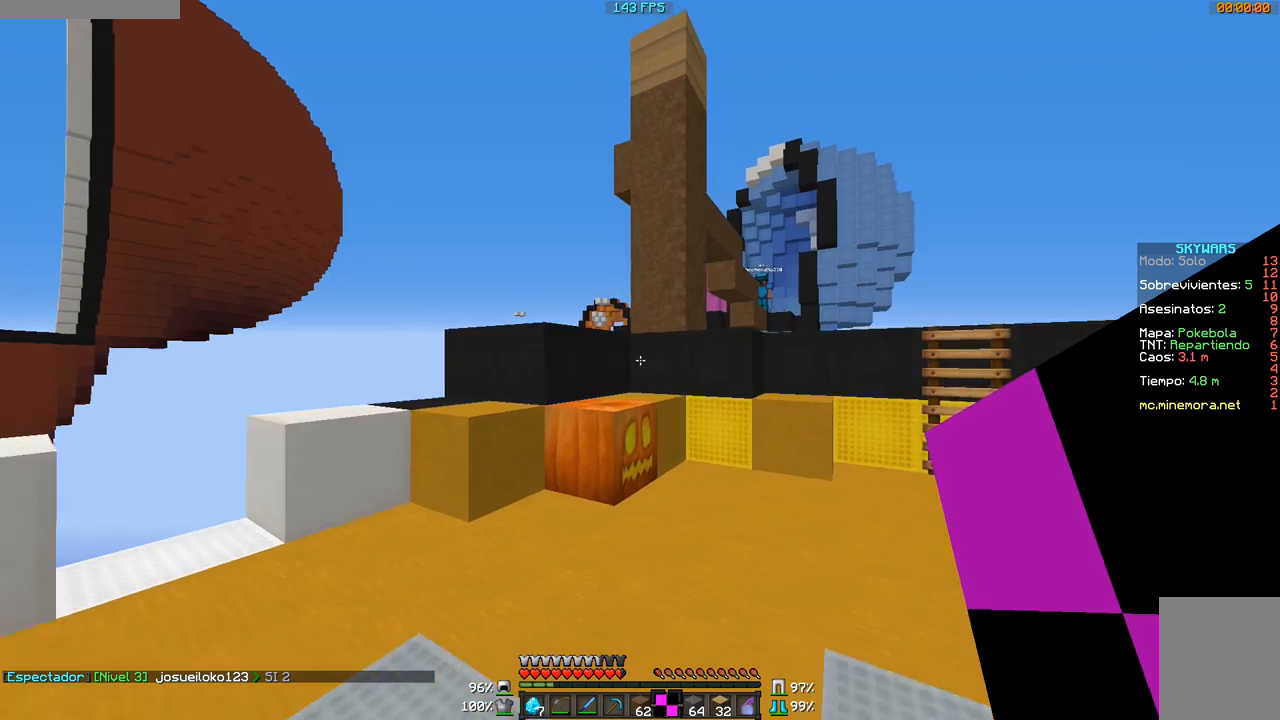
{"keys": ["a", "s"], "mouse": [], "events": []}
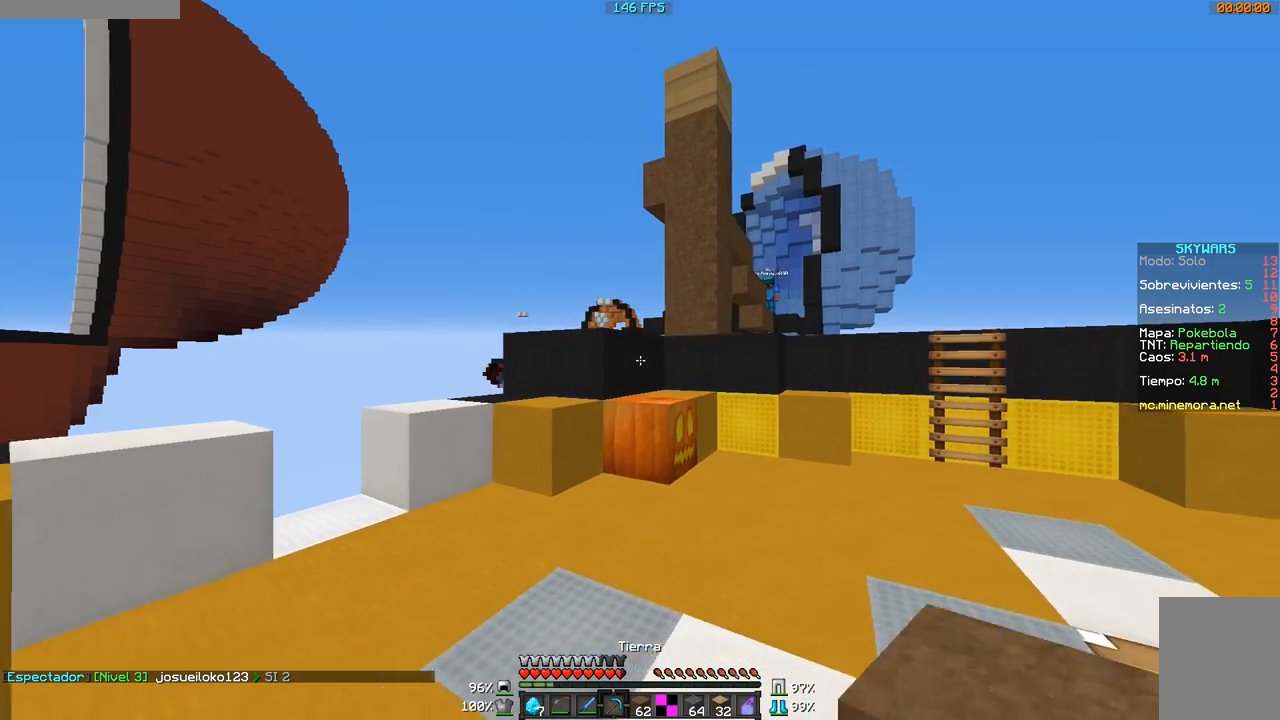
{"keys": ["a"], "mouse": [], "events": [[317, "s", "up"]]}
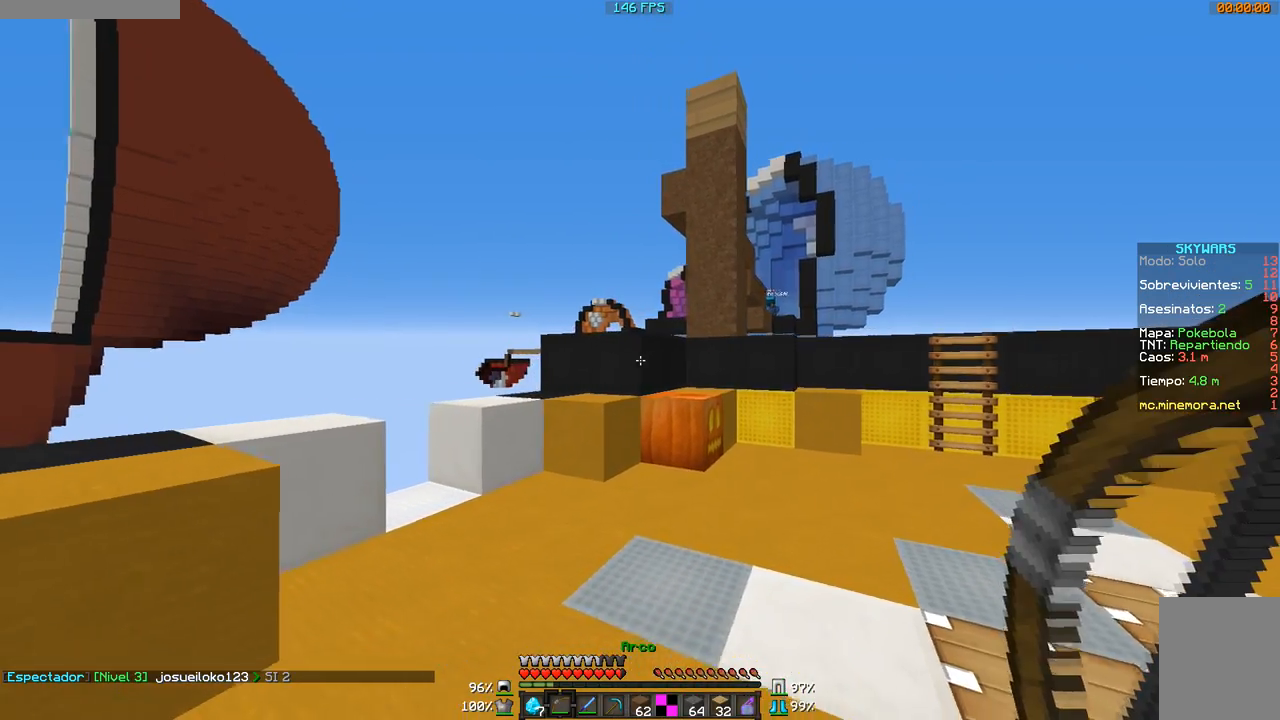
{"keys": ["d", "w"], "mouse": ["right"], "events": [[84, "a", "up"], [84, "d", "down"], [317, "mouse_right", "down"], [484, "w", "down"]]}
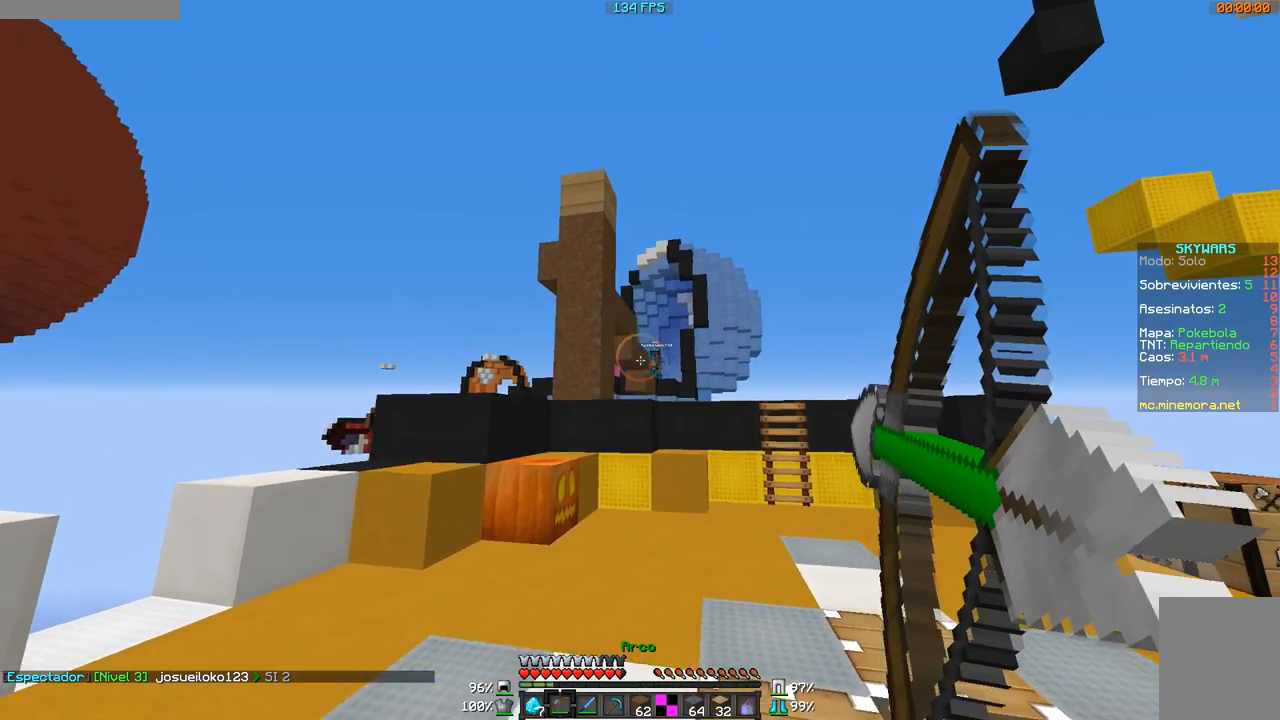
{"keys": [], "mouse": ["right"], "events": [[267, "d", "up"], [484, "w", "up"]]}
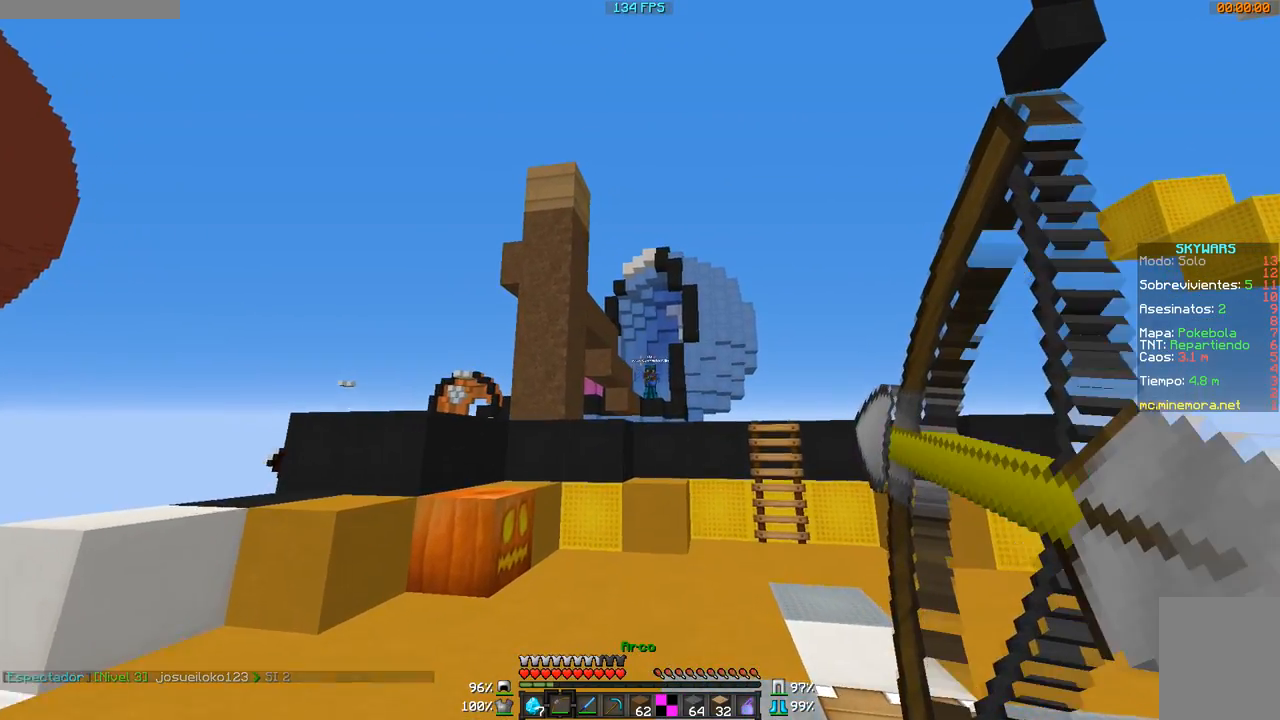
{"keys": ["a"], "mouse": [], "events": [[217, "a", "down"], [284, "mouse_right", "up"]]}
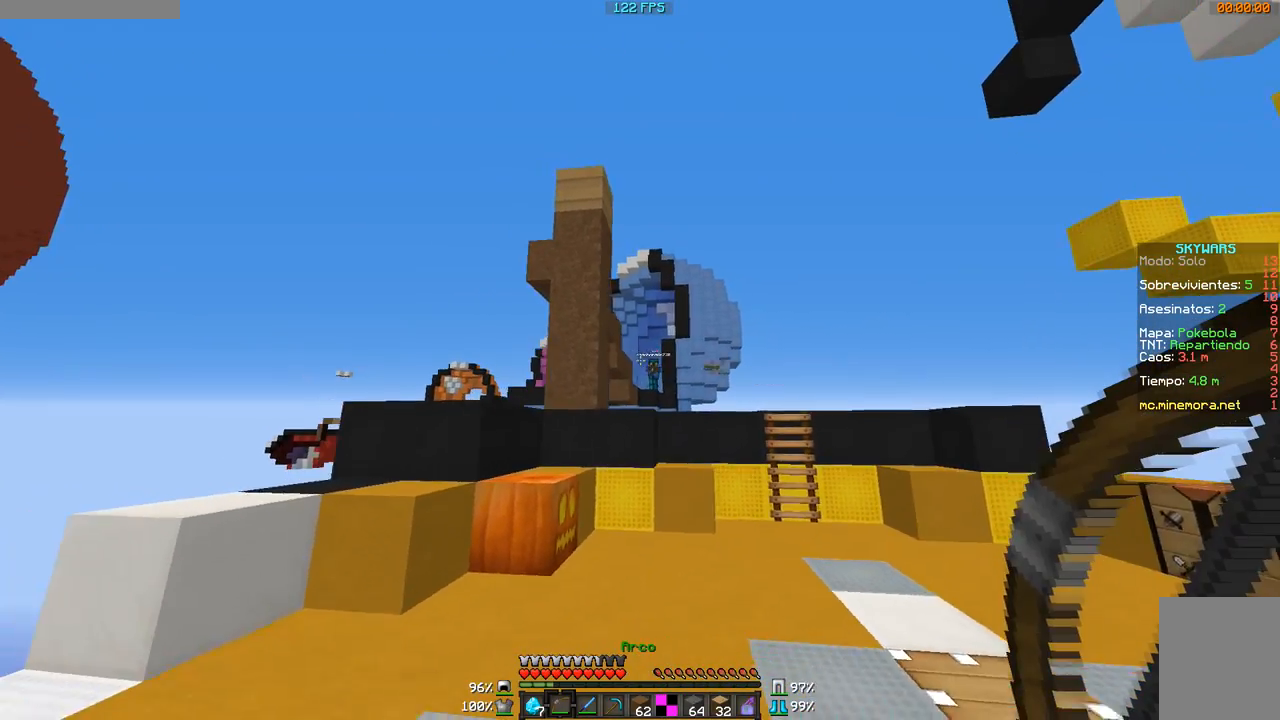
{"keys": ["d"], "mouse": ["right"], "events": [[433, "a", "up"], [467, "d", "down"], [467, "mouse_right", "down"]]}
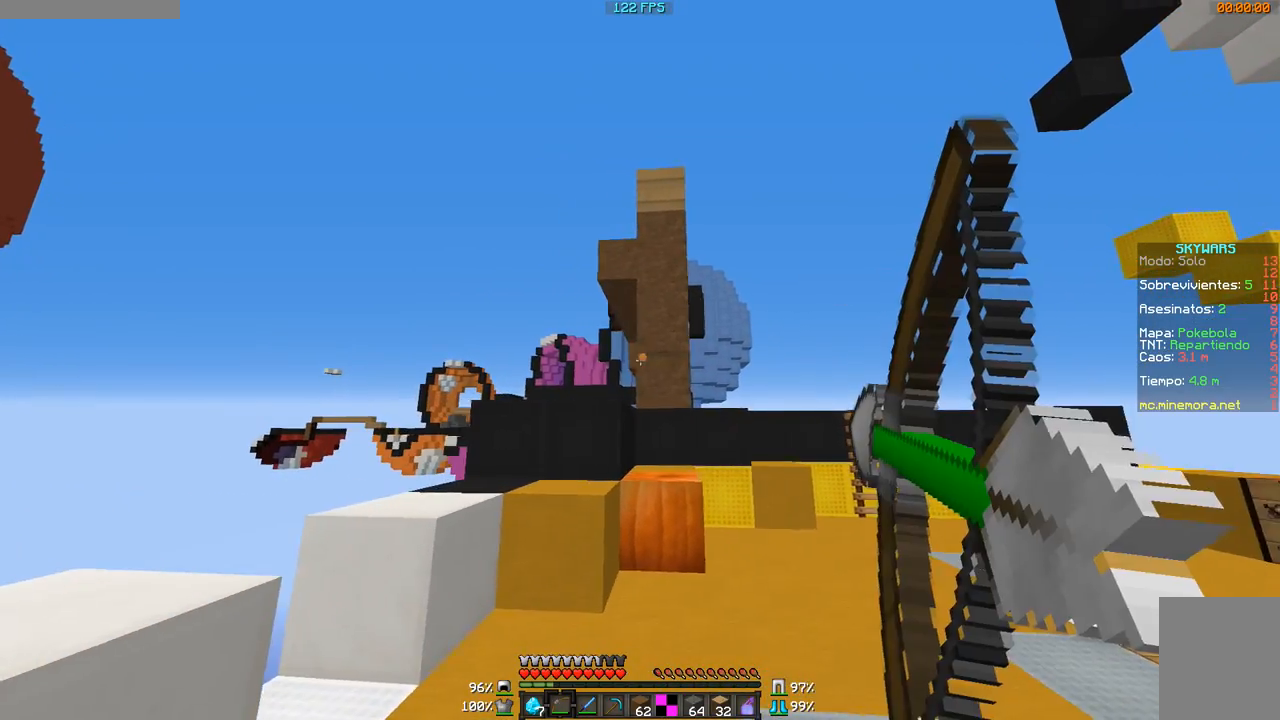
{"keys": ["d"], "mouse": ["right"], "events": [[367, "a", "down"], [417, "a", "up"]]}
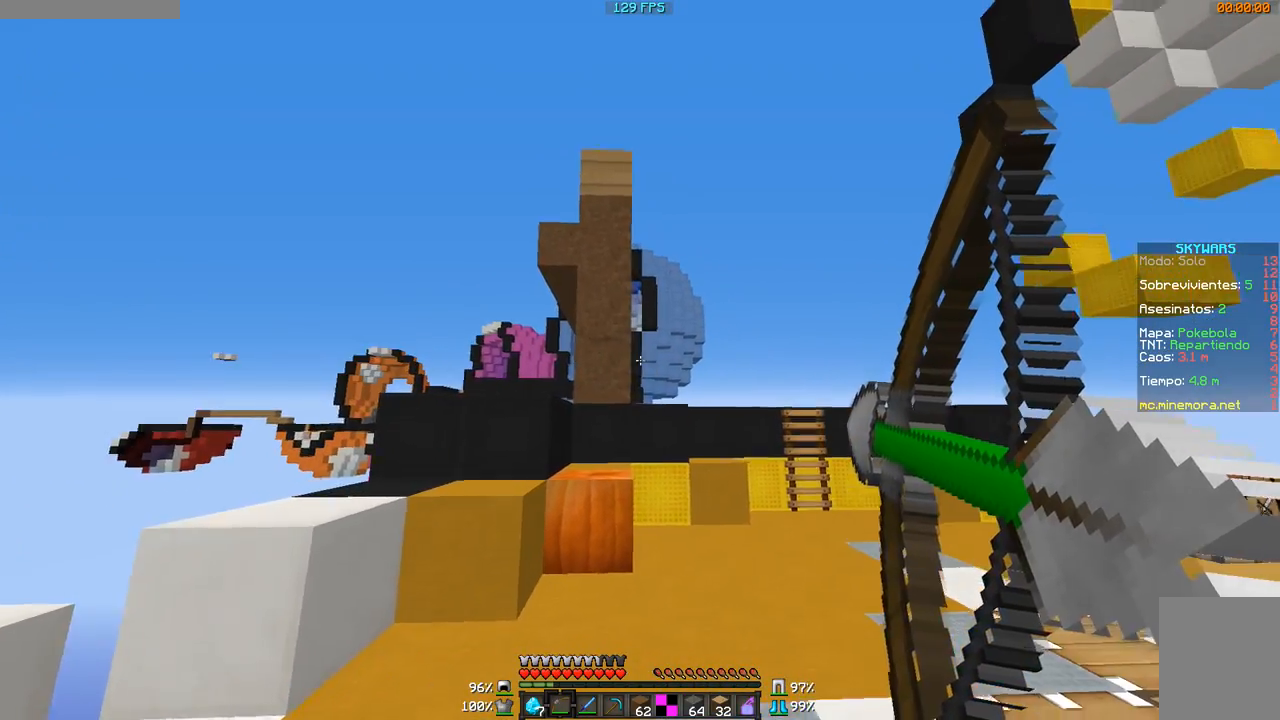
{"keys": ["d"], "mouse": ["right"], "events": []}
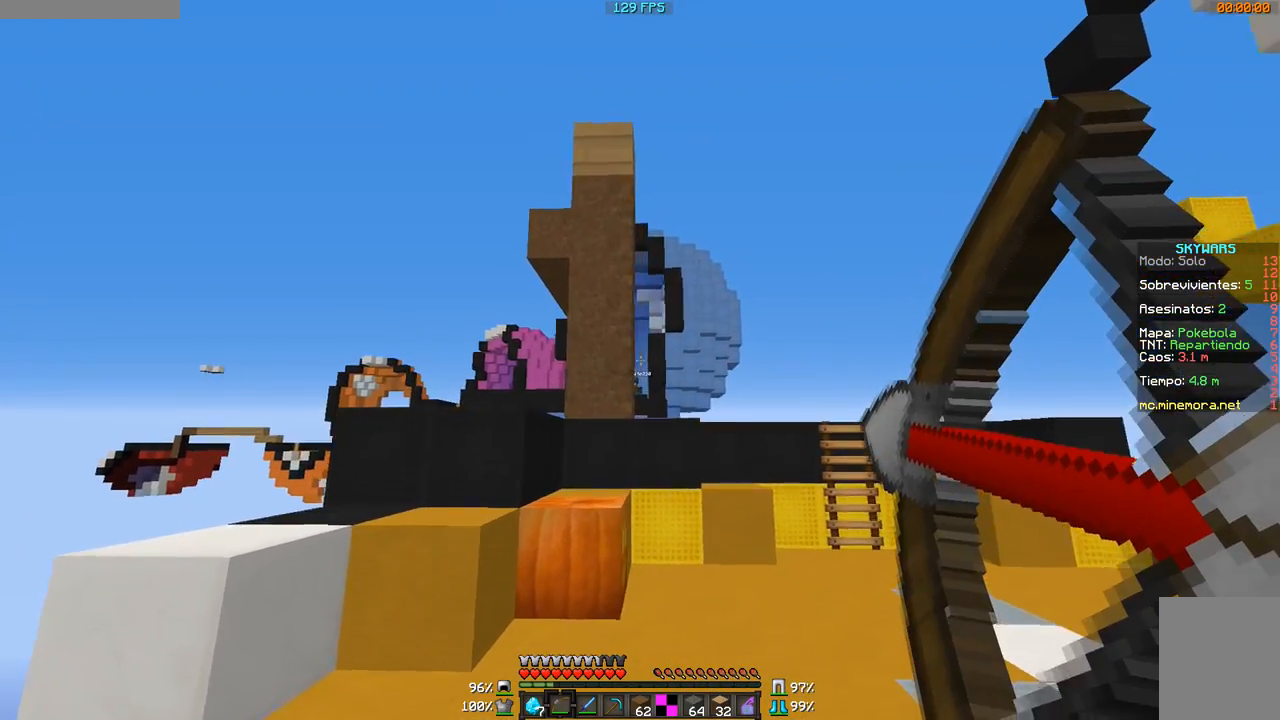
{"keys": ["a"], "mouse": [], "events": [[317, "d", "up"], [417, "a", "down"], [417, "mouse_right", "up"]]}
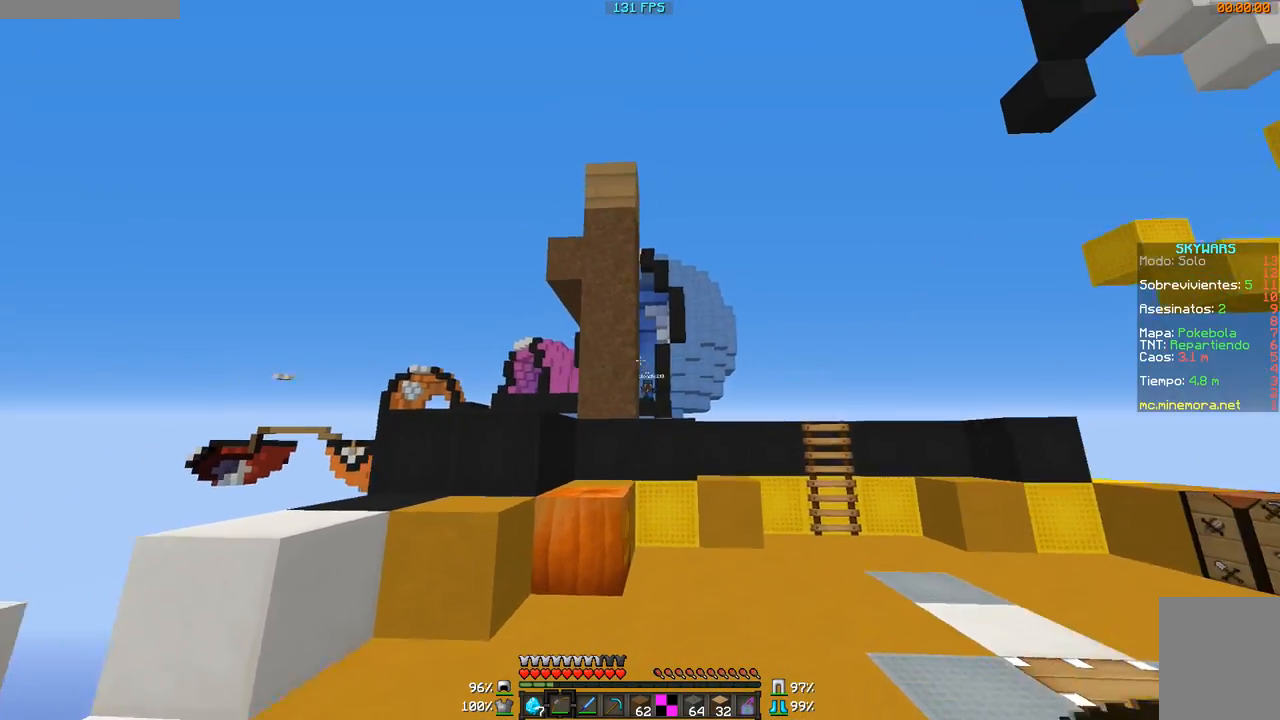
{"keys": ["d"], "mouse": [], "events": [[267, "a", "up"], [367, "d", "down"]]}
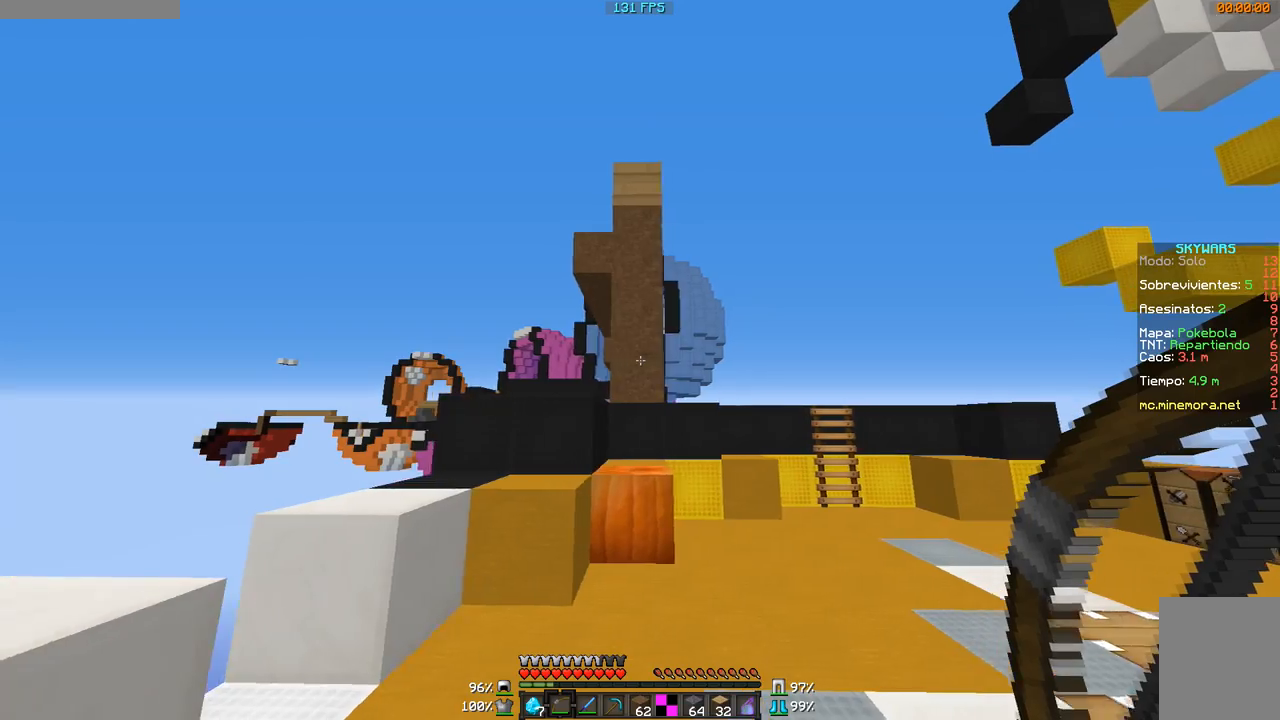
{"keys": ["d"], "mouse": ["right"], "events": [[134, "a", "down"], [134, "d", "up"], [184, "a", "up"], [184, "d", "down"], [234, "mouse_right", "down"]]}
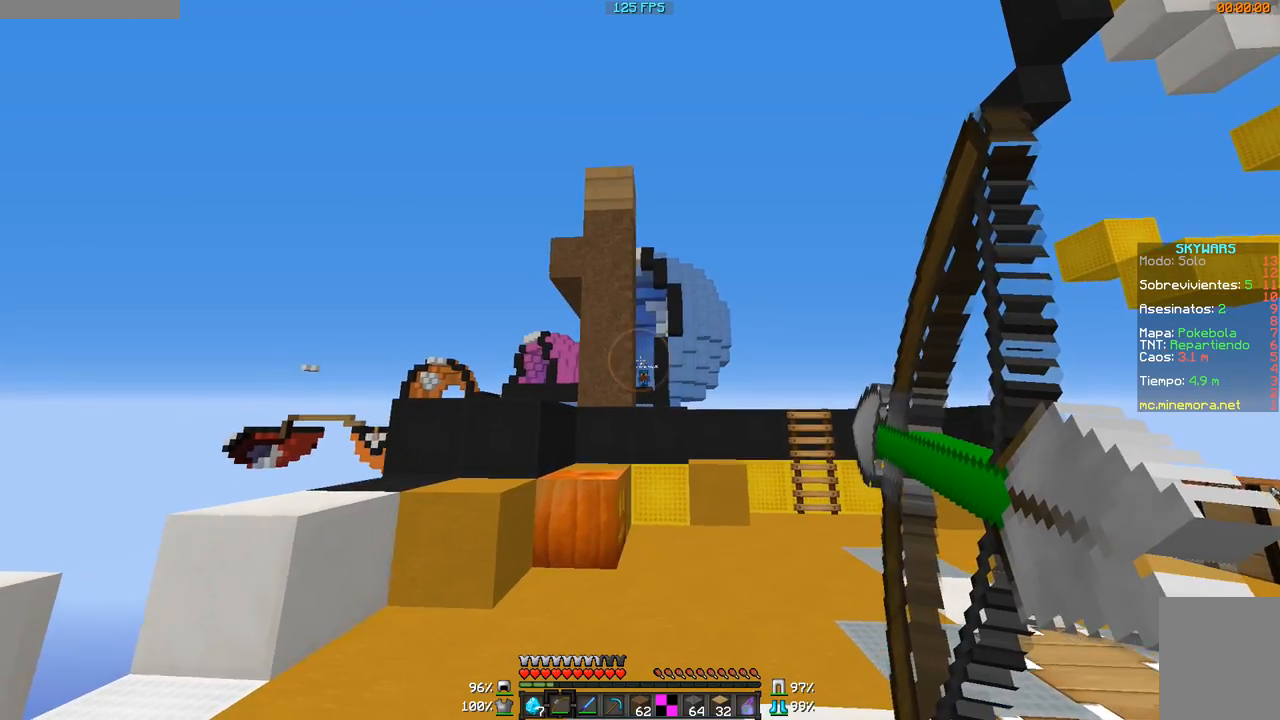
{"keys": ["d"], "mouse": ["right"], "events": []}
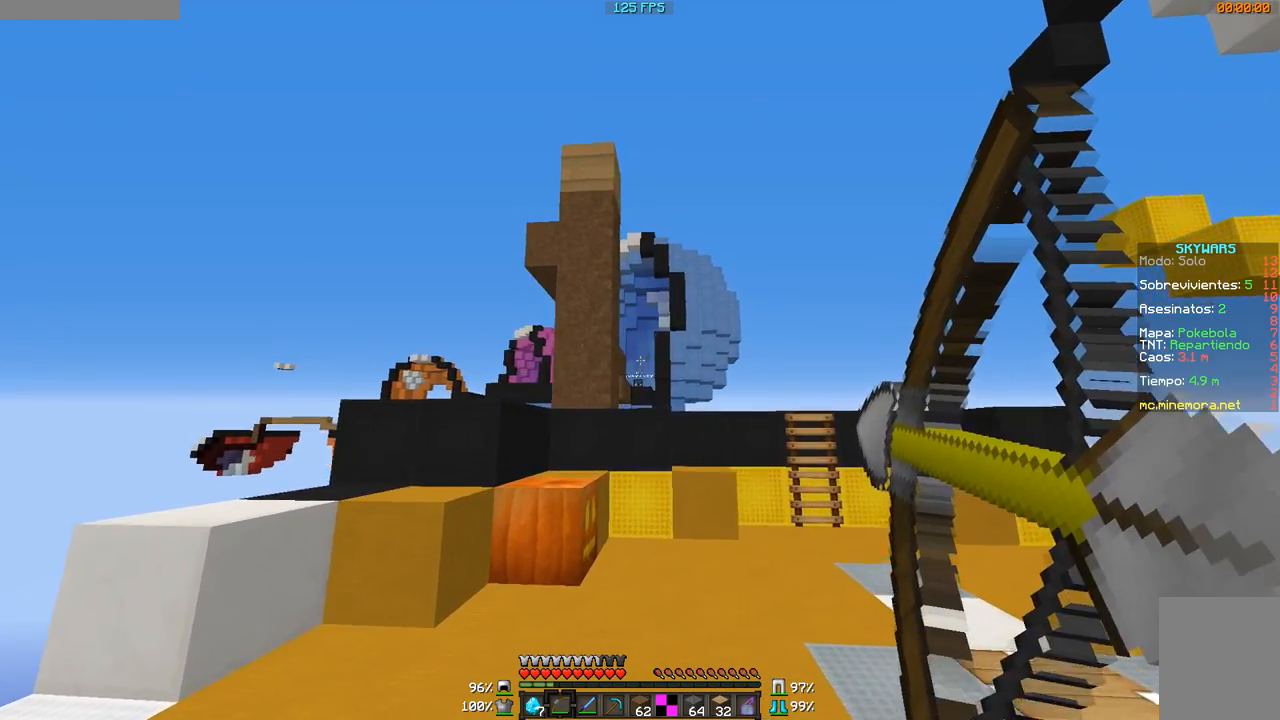
{"keys": ["d"], "mouse": [], "events": [[234, "mouse_right", "up"]]}
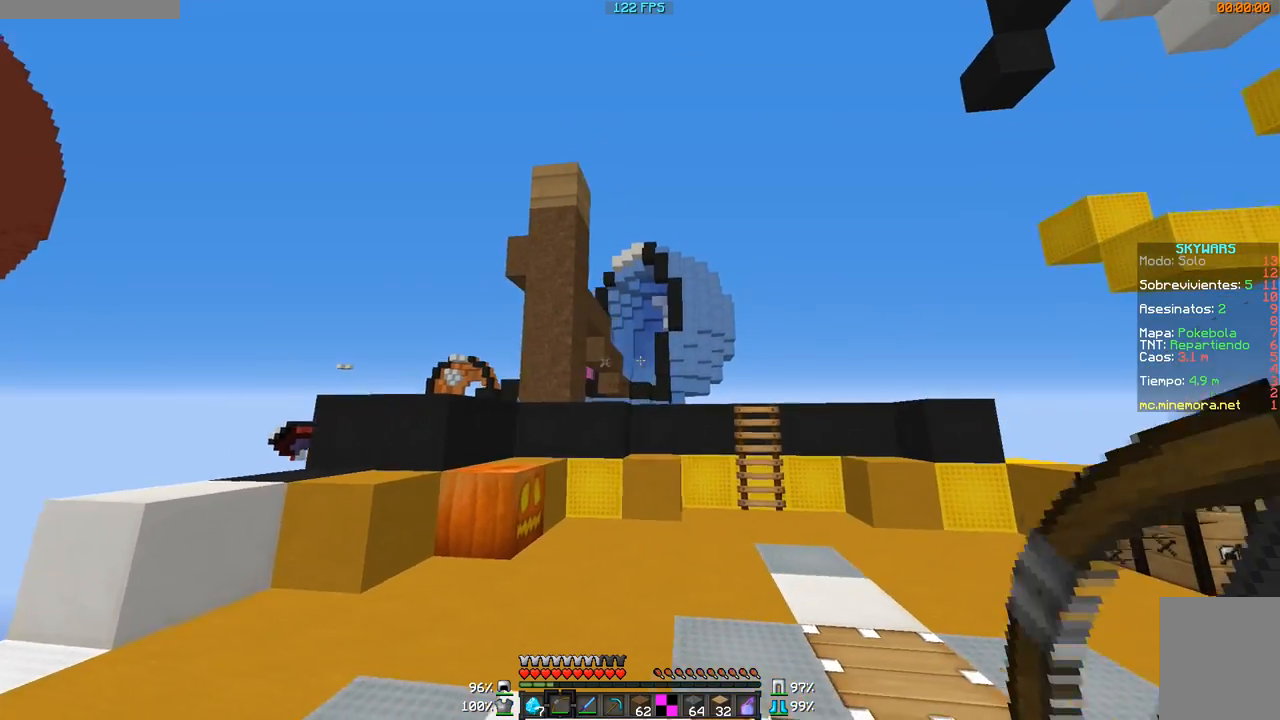
{"keys": ["a"], "mouse": [], "events": [[233, "d", "up"], [333, "a", "down"]]}
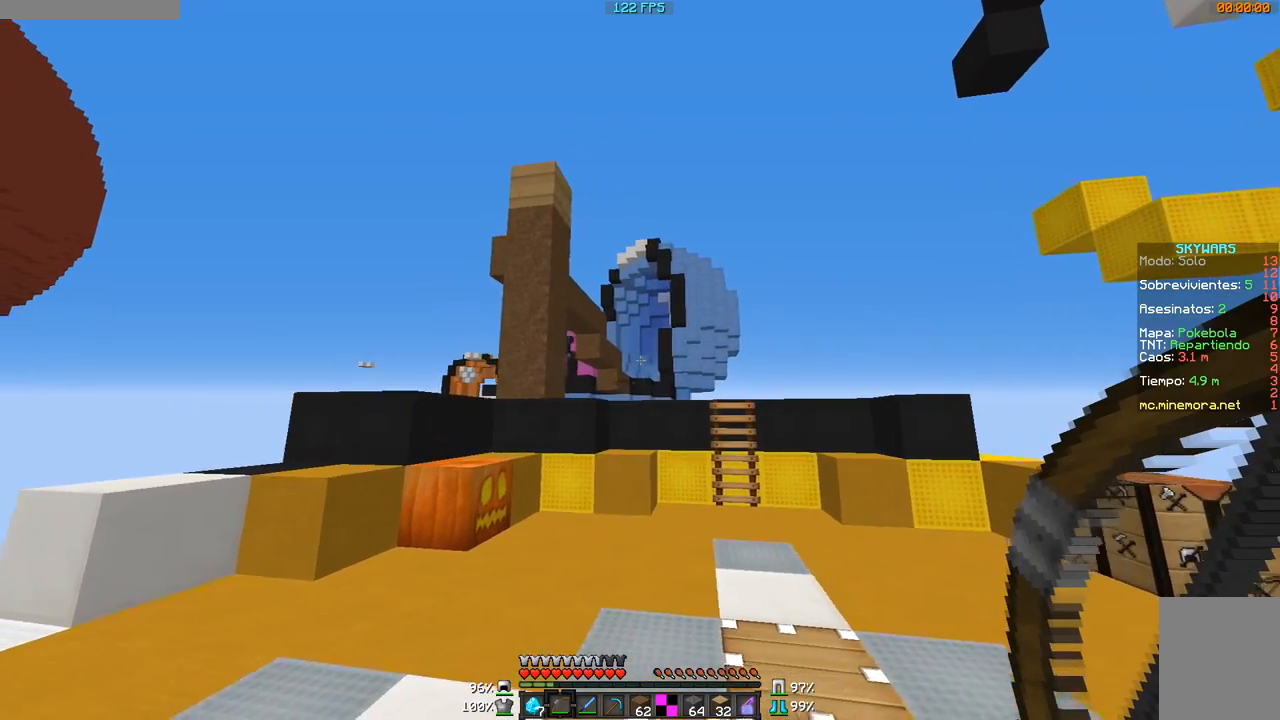
{"keys": ["d"], "mouse": ["right"], "events": [[134, "mouse_right", "down"], [334, "a", "up"], [401, "d", "down"]]}
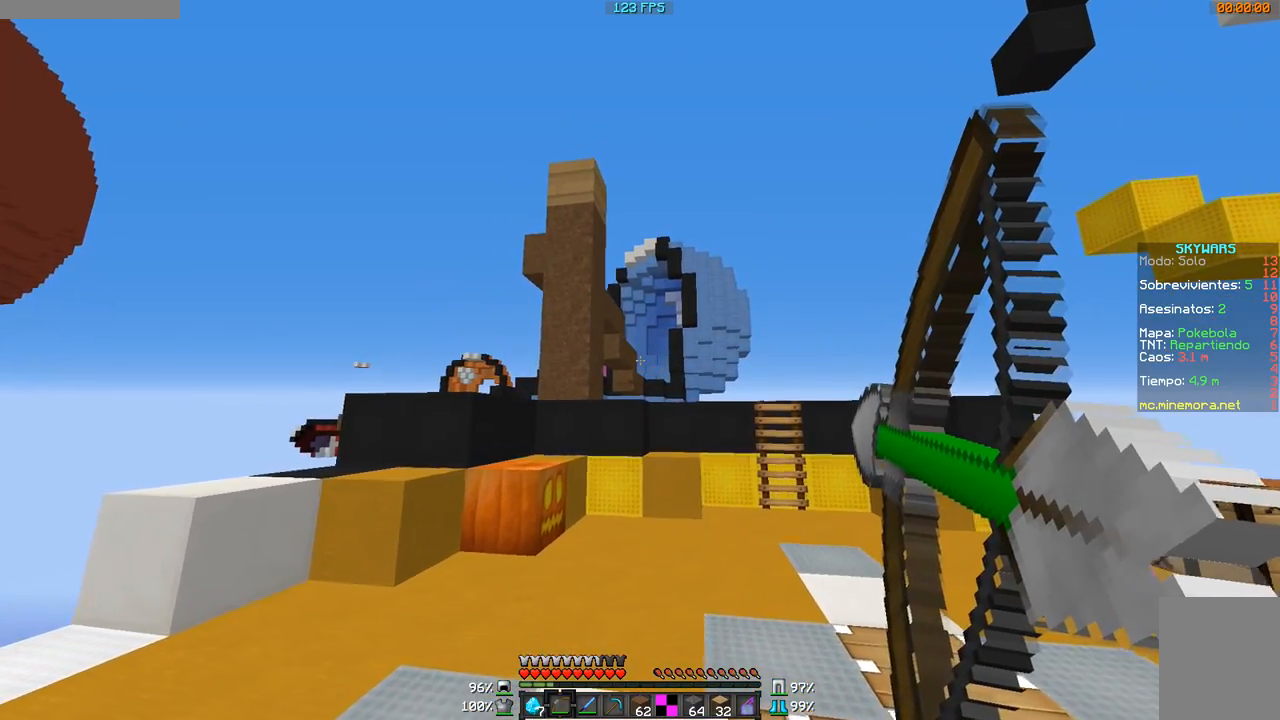
{"keys": ["d"], "mouse": ["right"], "events": [[33, "d", "up"], [83, "a", "down"], [350, "a", "up"], [383, "d", "down"]]}
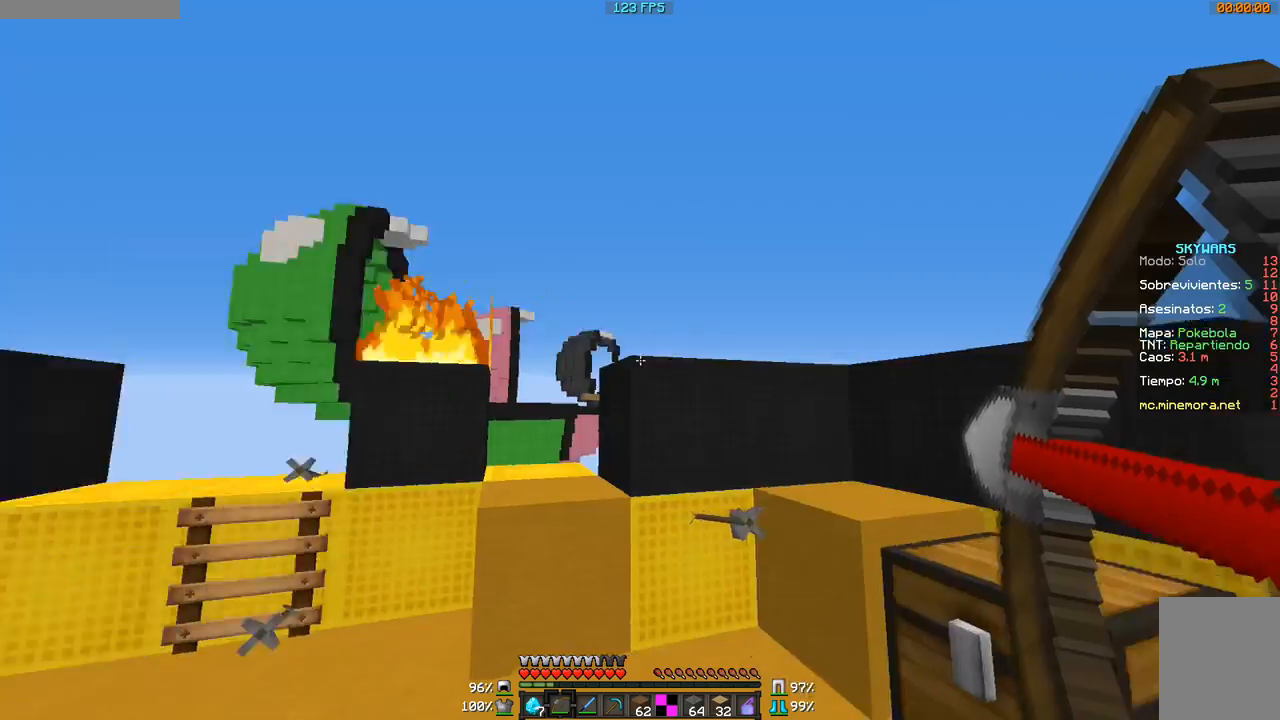
{"keys": ["d"], "mouse": ["right"], "events": []}
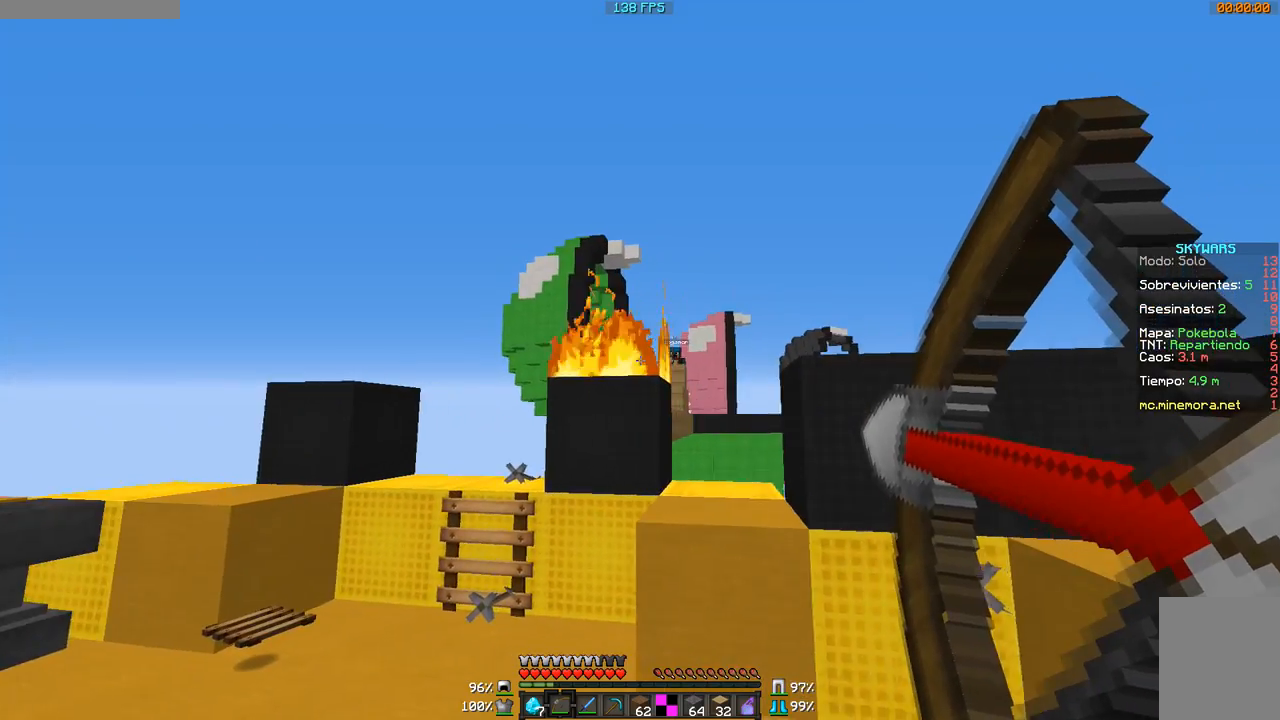
{"keys": ["d"], "mouse": [], "events": [[367, "mouse_right", "up"]]}
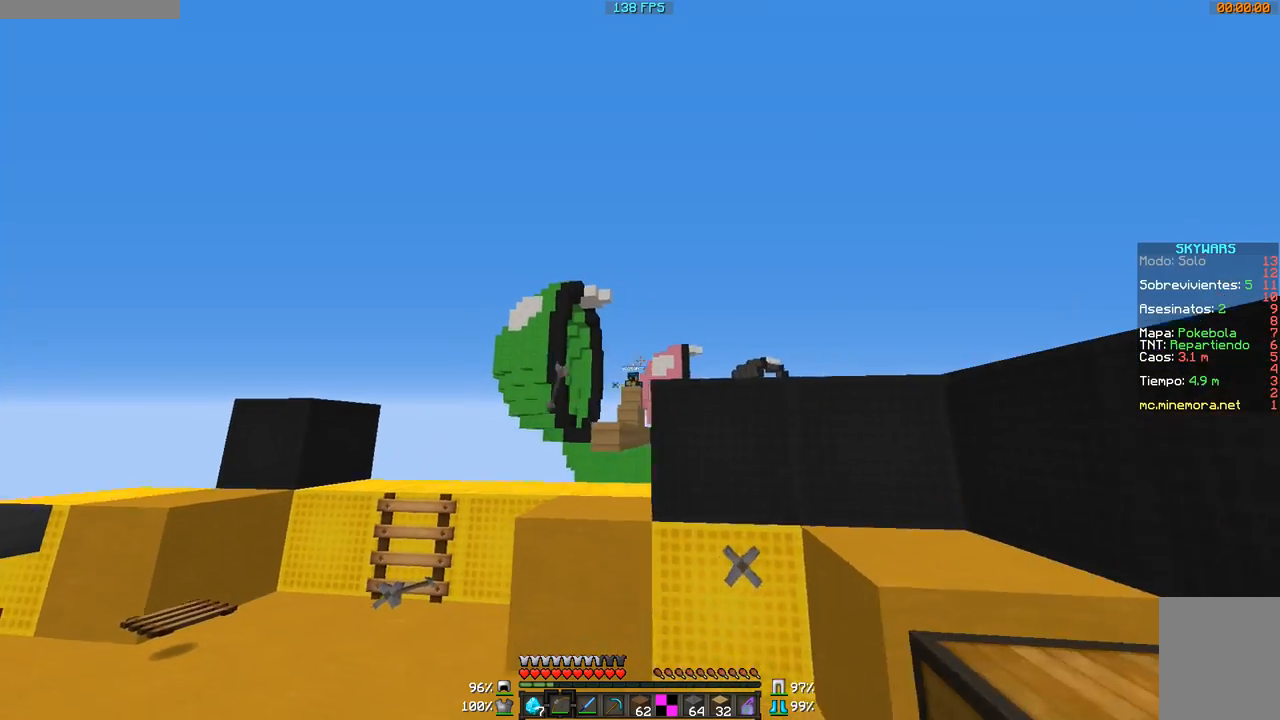
{"keys": ["a"], "mouse": ["right"], "events": [[267, "d", "up"], [317, "a", "down"], [484, "mouse_right", "down"]]}
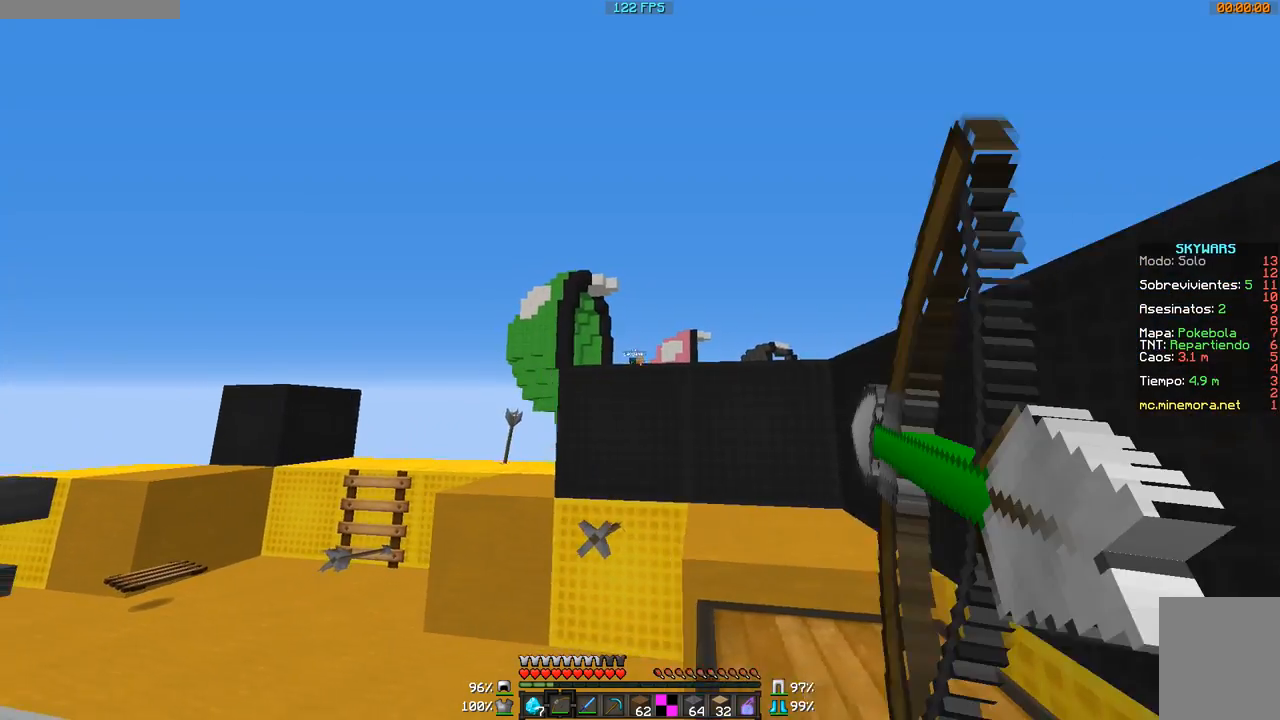
{"keys": ["a"], "mouse": ["right"], "events": []}
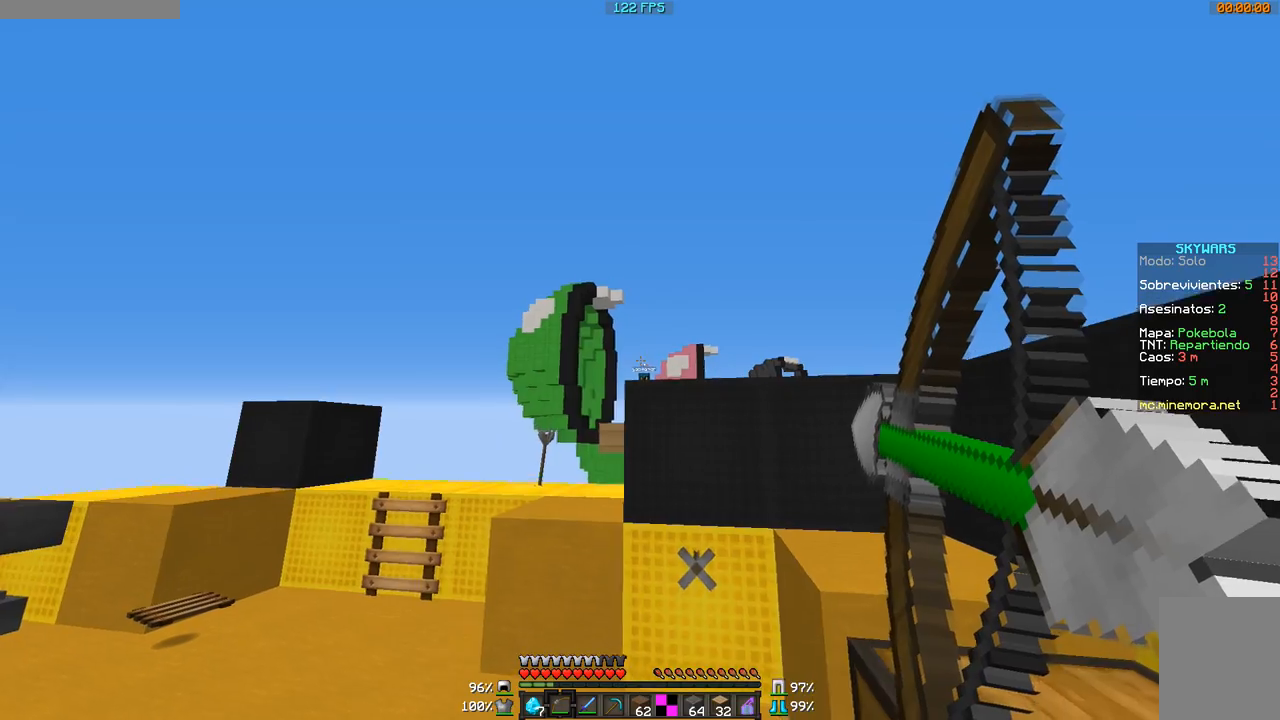
{"keys": ["a"], "mouse": ["right"], "events": []}